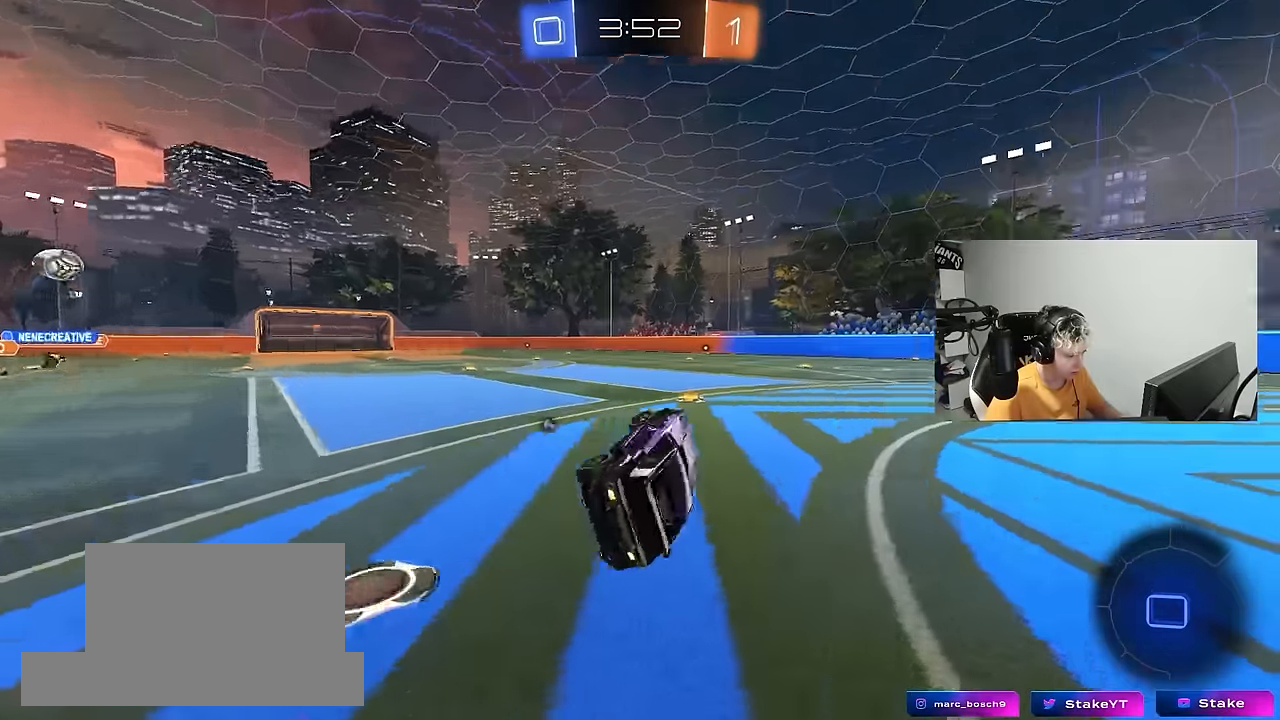
Gameplay with keyboard and mouse; each line is a JSON object with the keys and mouse buttons held at the frame after it. "events" lists presses ("down") and releases ("up") of "1", "2", "3", "4", "5", "a", "alt", "c", "caps_lock", "ctrl", "d", "e", "f", "g", "q", "r", "s", "shift", "space", "t", "tab", "v", "w", "x", "z", "mouse_left", "mouse_wheel" and "mouse_right" between this image and that frame as [ms after this image, input, new state], when the widget could be followed in between. "mouse_left", "mouse_wheel", "mouse_right" = the "left", "wheel", "right" buttons of the "mouse" list. No other keys are recorded. "wheel" means that the mouse wheel is clicked or scrolled. "mouse_move" is the direction in which the mouse moves at that frame (one of eight, or "still"), when it could be read.
{"keys": ["a", "w"], "mouse": ["left", "right"], "mouse_move": "still", "events": [[84, "shift", "up"], [117, "a", "up"], [267, "space", "down"], [317, "a", "down"], [317, "w", "down"], [367, "mouse_left", "down"], [400, "space", "up"], [500, "mouse_right", "down"]]}
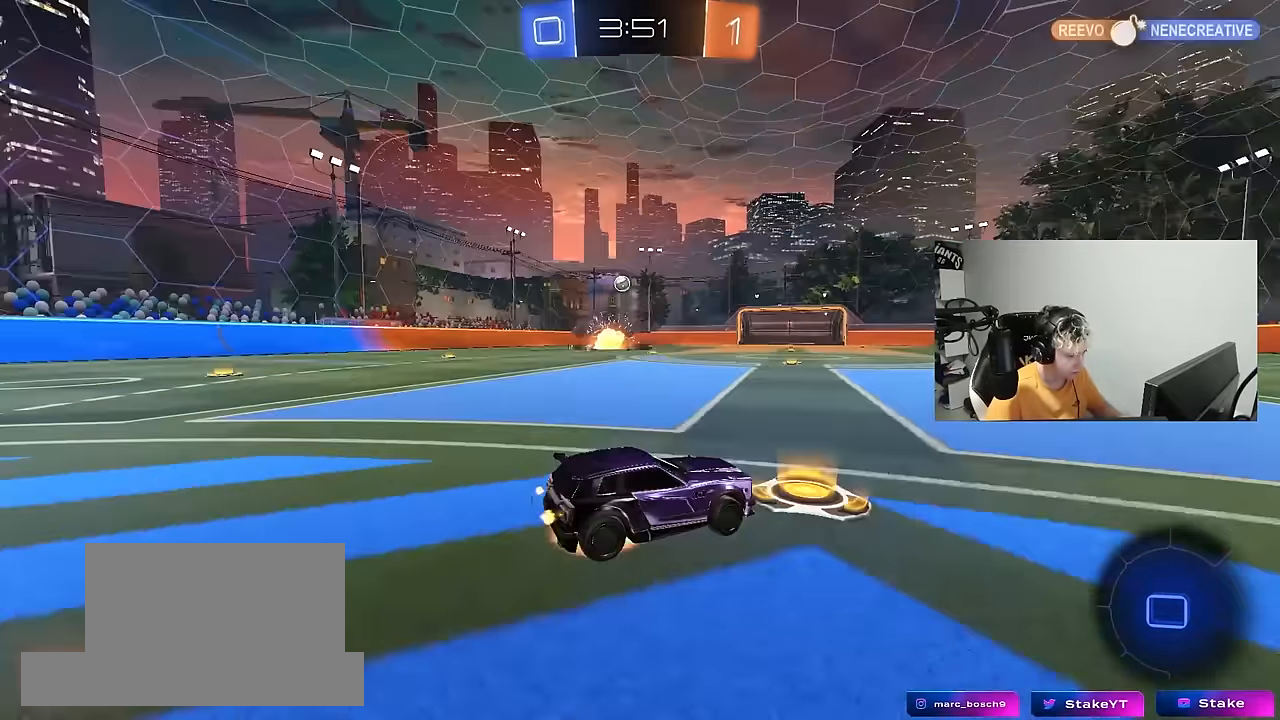
{"keys": ["d", "s", "shift"], "mouse": [], "mouse_move": "still", "events": [[50, "a", "up"], [50, "d", "down"], [50, "shift", "down"], [100, "mouse_right", "up"], [134, "mouse_right", "down"], [184, "s", "down"], [184, "w", "up"], [284, "mouse_right", "up"], [467, "mouse_left", "up"]]}
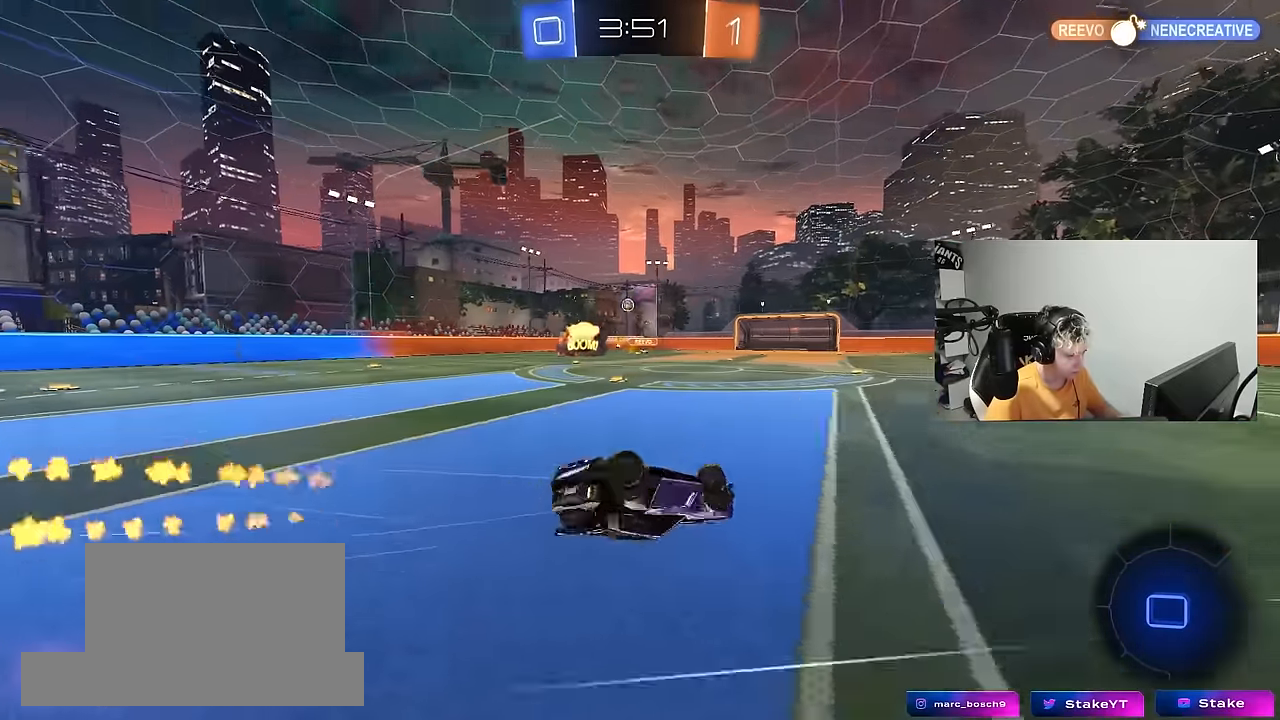
{"keys": [], "mouse": [], "mouse_move": "still", "events": [[17, "s", "up"], [150, "s", "down"], [300, "s", "up"], [350, "shift", "up"], [484, "d", "up"]]}
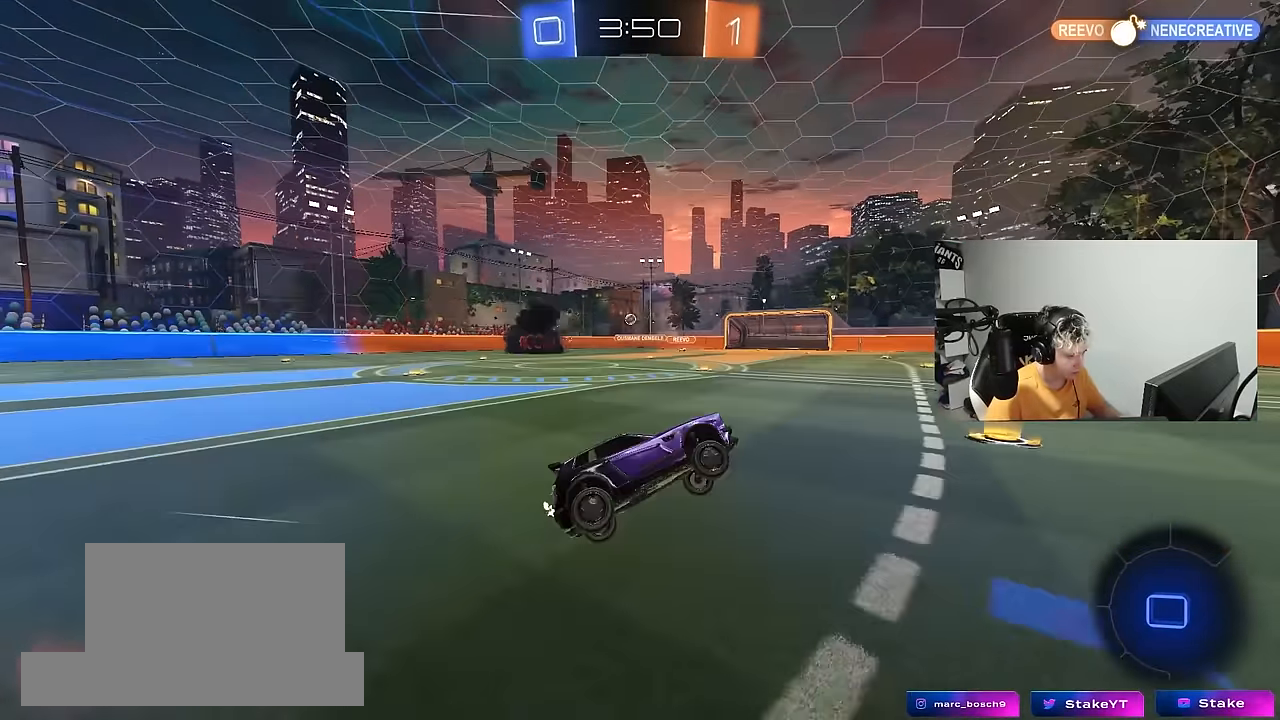
{"keys": ["a", "w"], "mouse": [], "mouse_move": "still", "events": [[34, "w", "down"], [217, "d", "down"], [267, "d", "up"], [317, "mouse_left", "down"], [450, "mouse_left", "up"], [500, "a", "down"]]}
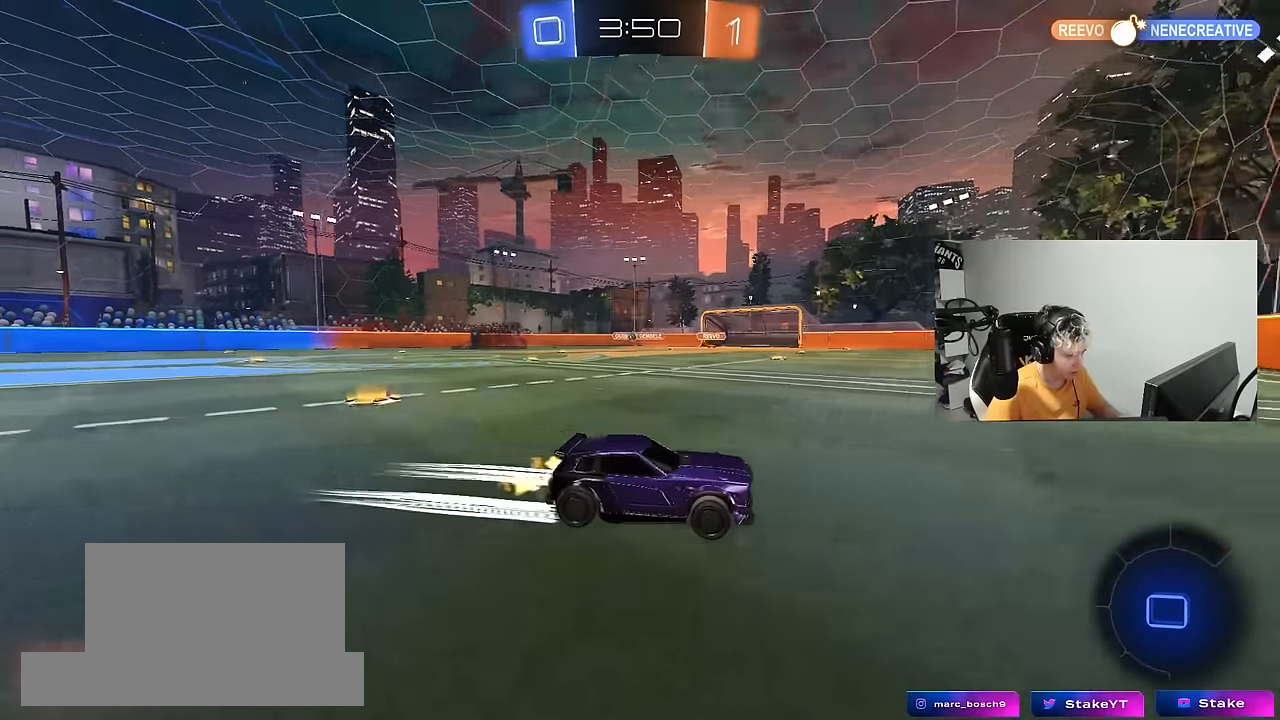
{"keys": ["a", "w"], "mouse": [], "mouse_move": "still", "events": [[134, "a", "up"], [284, "a", "down"], [284, "shift", "down"], [467, "shift", "up"]]}
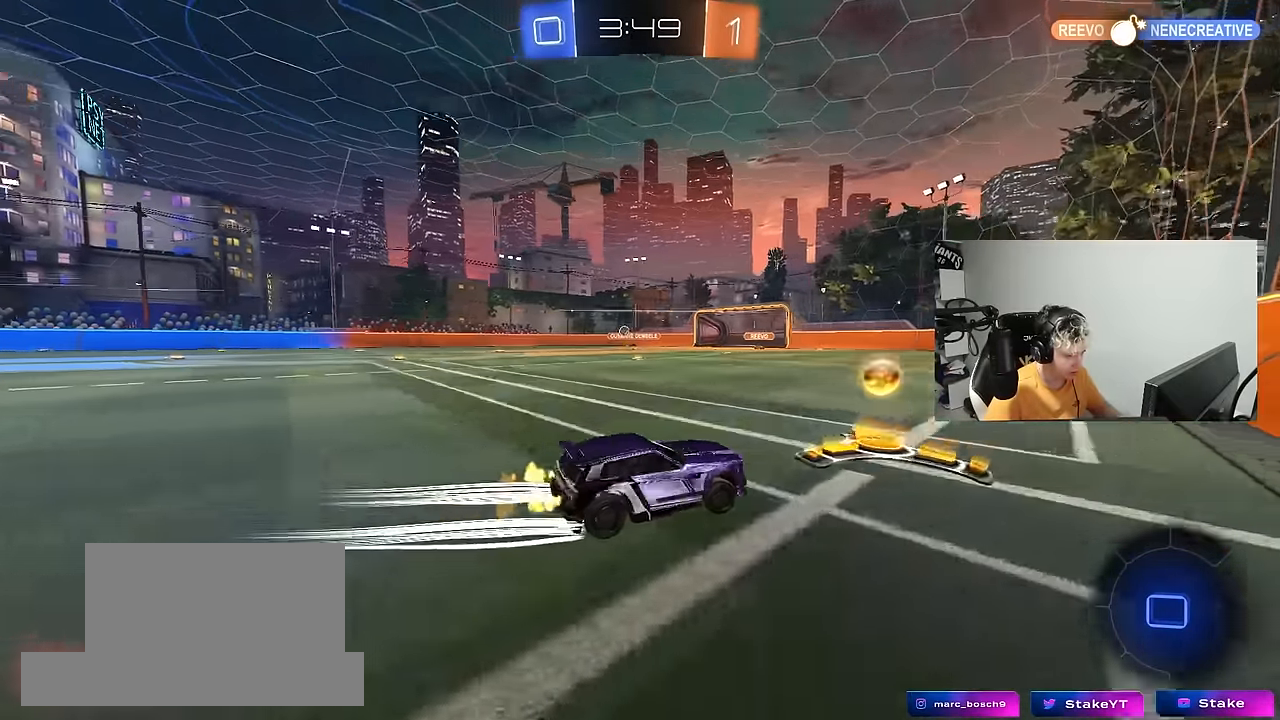
{"keys": ["a", "w"], "mouse": ["left"], "mouse_move": "still", "events": [[300, "mouse_left", "down"]]}
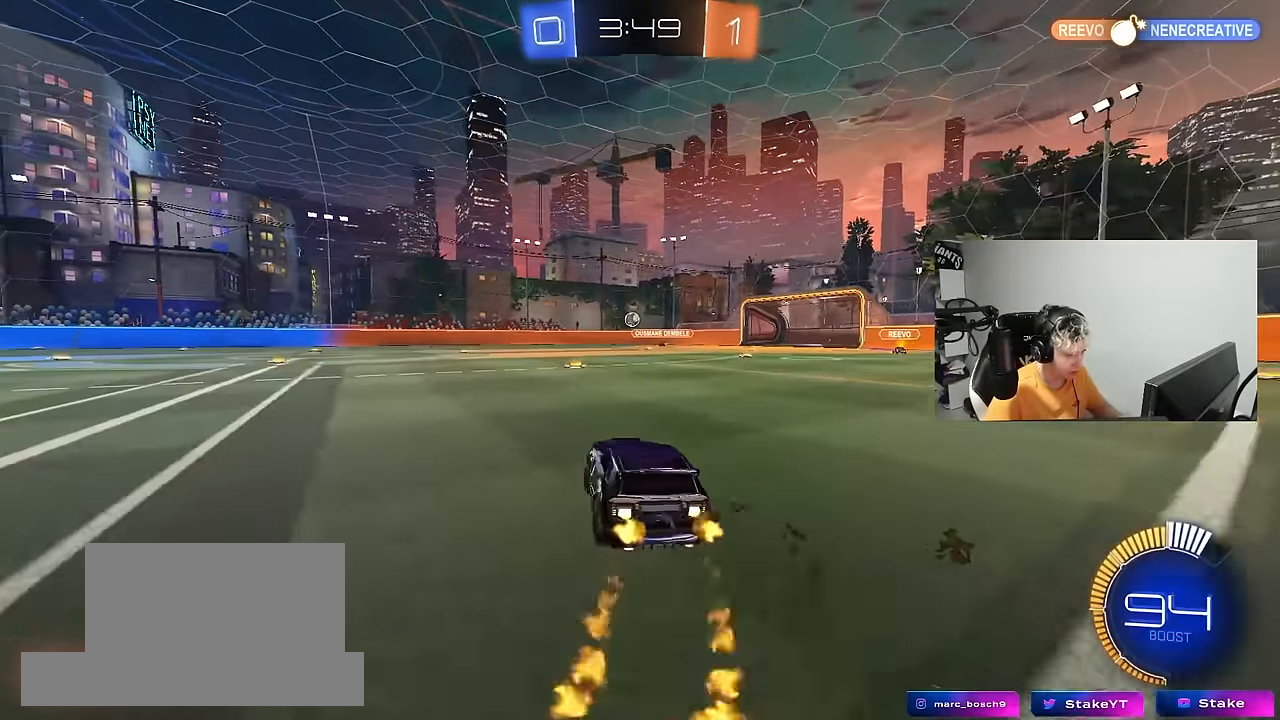
{"keys": ["w"], "mouse": ["left"], "mouse_move": "still", "events": [[217, "mouse_left", "up"], [450, "mouse_left", "down"], [500, "a", "up"]]}
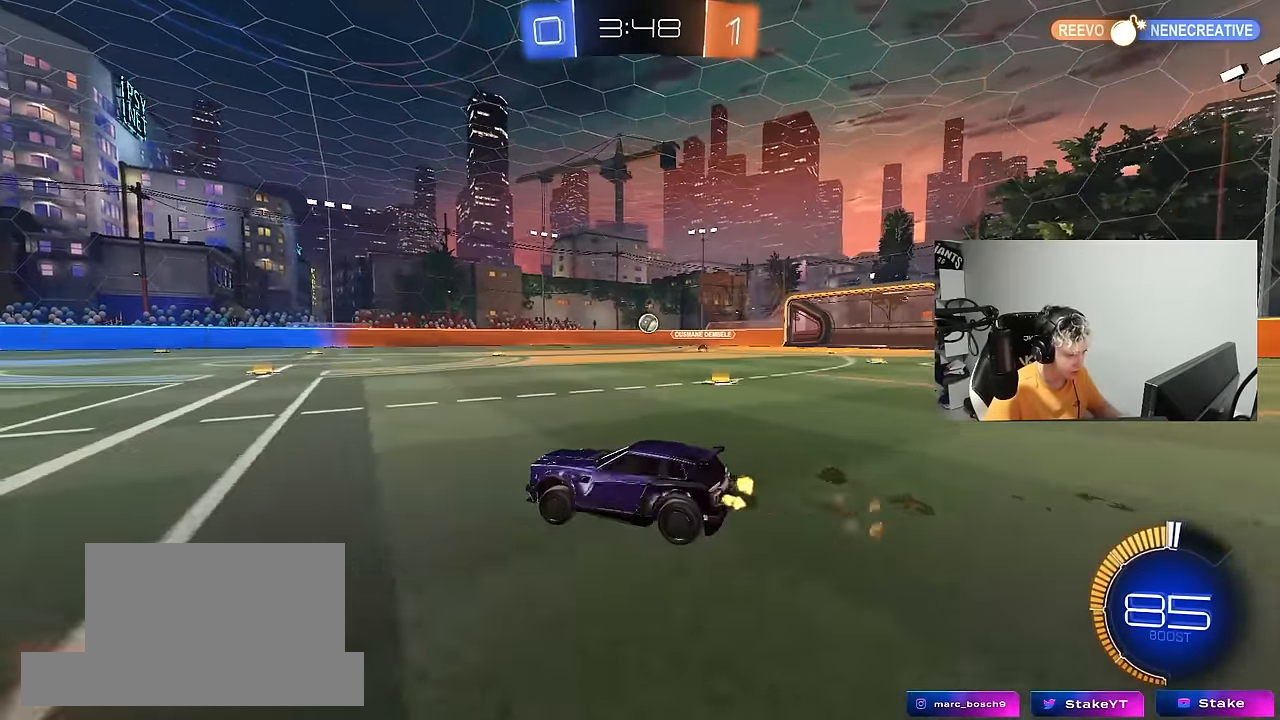
{"keys": ["w"], "mouse": ["left"], "mouse_move": "still", "events": [[234, "mouse_left", "up"], [284, "a", "down"], [334, "a", "up"], [417, "mouse_left", "down"]]}
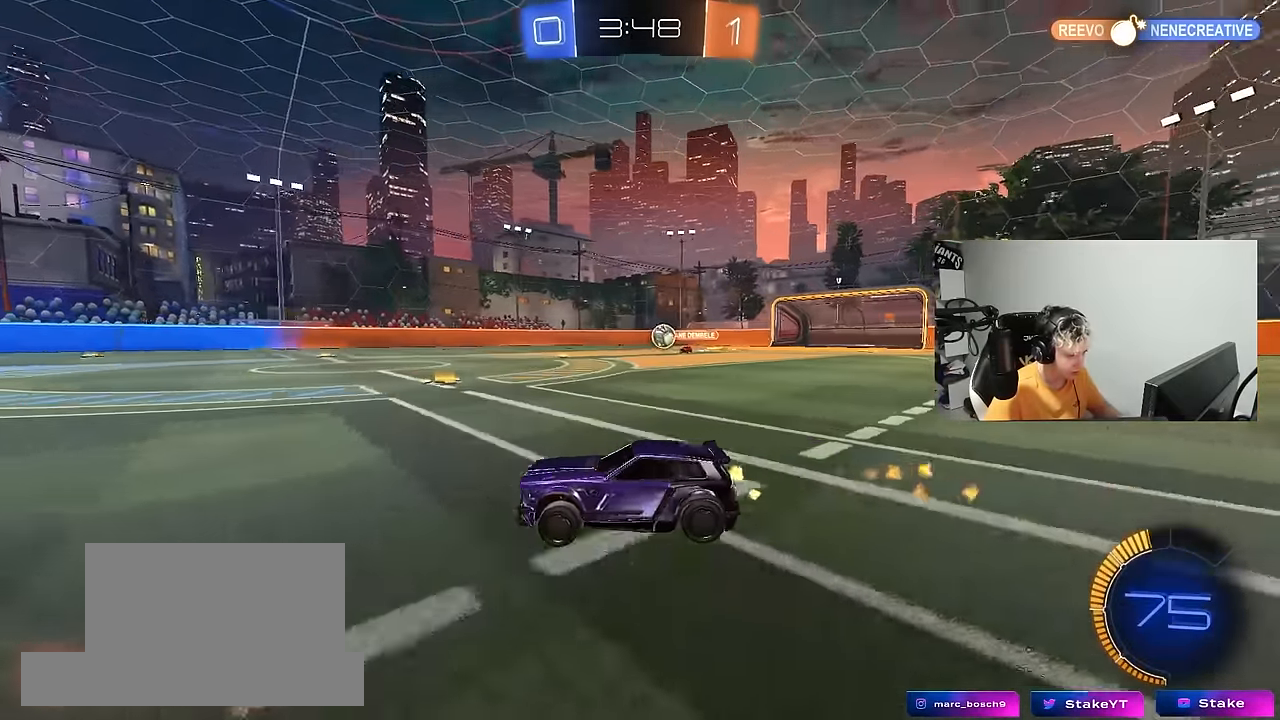
{"keys": ["d", "s"], "mouse": [], "mouse_move": "still", "events": [[17, "d", "down"], [100, "d", "up"], [100, "mouse_left", "up"], [200, "d", "down"], [200, "w", "up"], [250, "s", "down"], [300, "a", "down"], [334, "d", "up"], [484, "a", "up"], [484, "d", "down"]]}
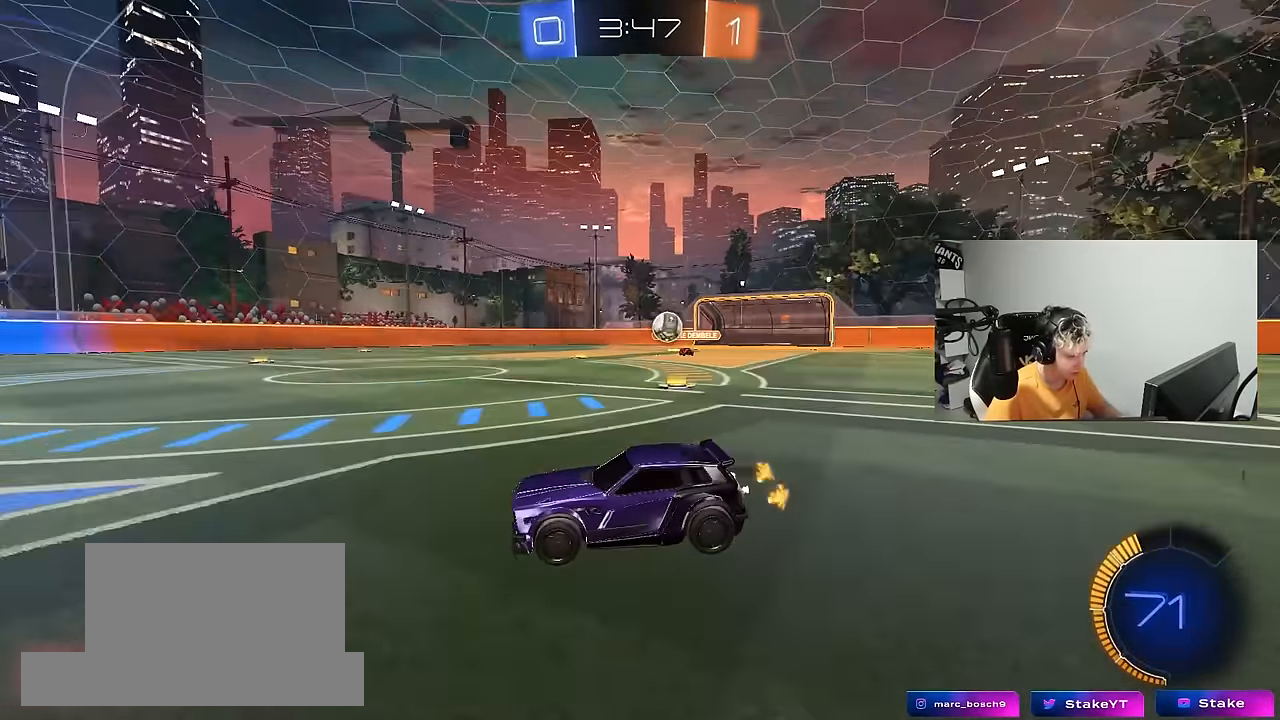
{"keys": ["a", "w"], "mouse": [], "mouse_move": "still", "events": [[84, "s", "up"], [167, "d", "up"], [267, "a", "down"], [350, "w", "down"]]}
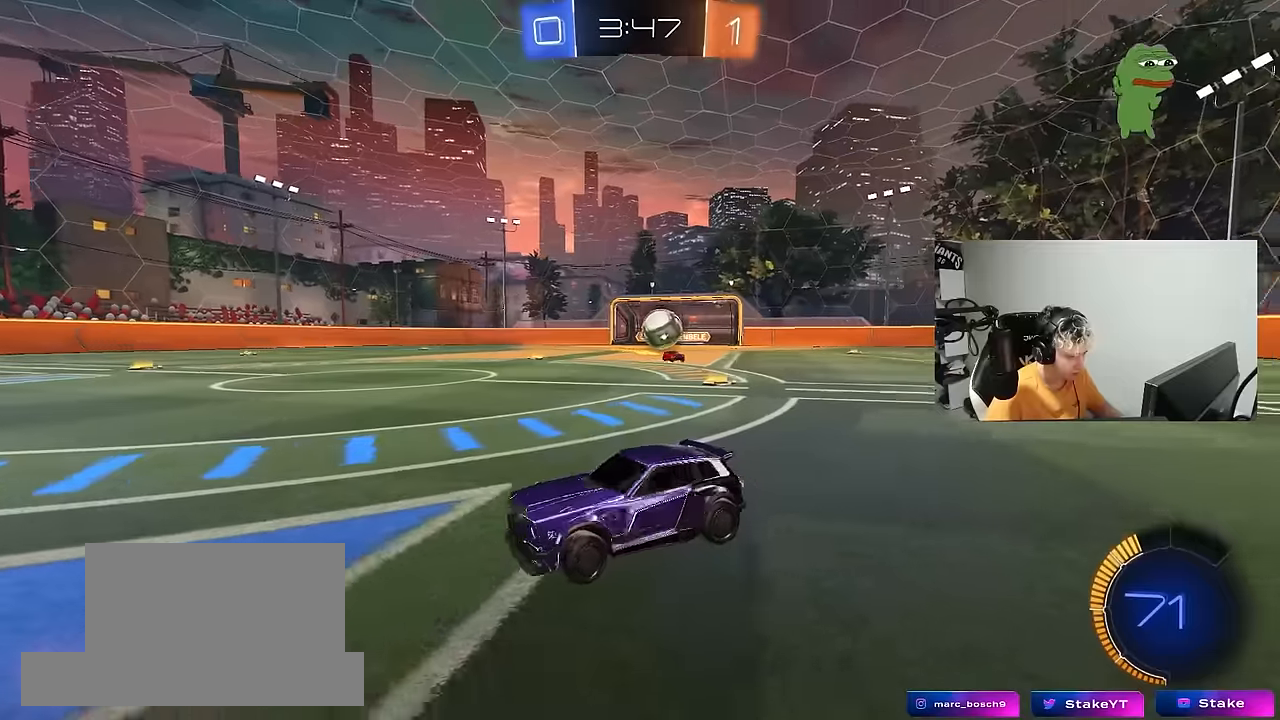
{"keys": ["d"], "mouse": [], "mouse_move": "still", "events": [[184, "a", "up"], [184, "w", "up"], [284, "w", "down"], [334, "a", "down"], [417, "a", "up"], [417, "w", "up"], [467, "d", "down"]]}
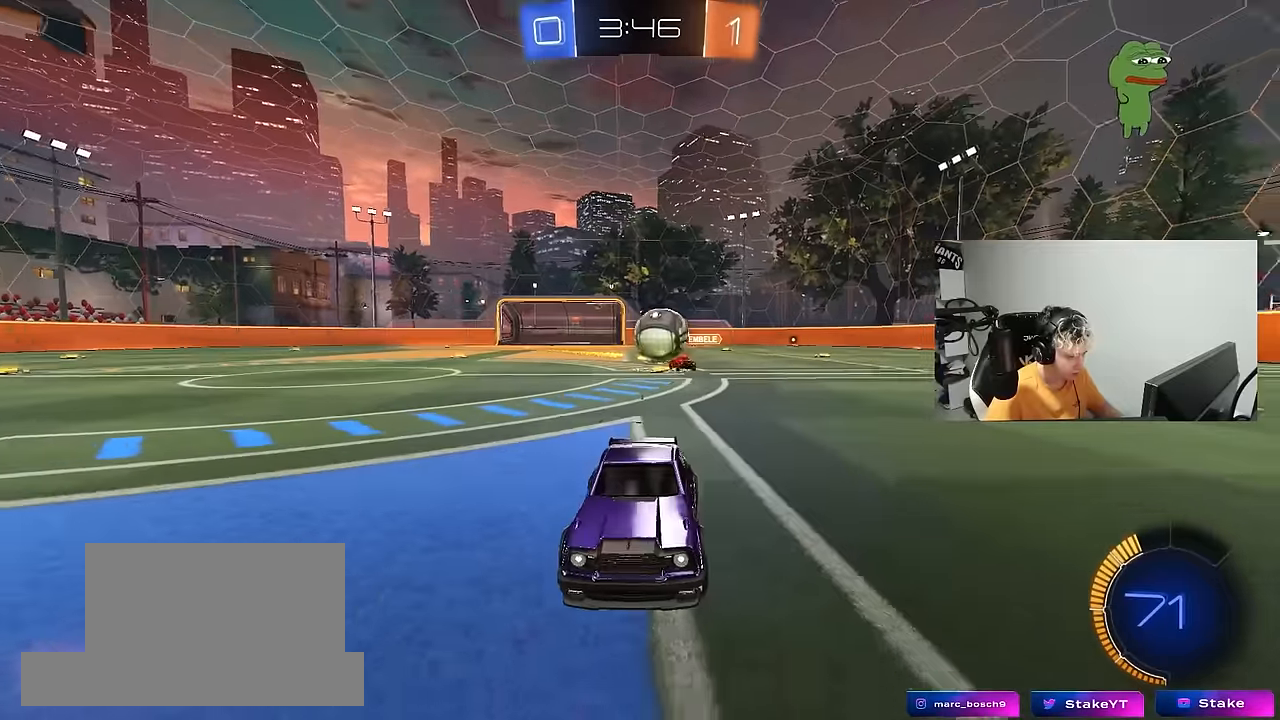
{"keys": [], "mouse": [], "mouse_move": "up", "events": [[67, "d", "up"], [100, "a", "down"], [150, "a", "up"], [200, "mouse_right", "down"], [250, "d", "down"], [250, "s", "down"], [384, "a", "down"], [384, "d", "up"], [434, "a", "up"], [434, "mouse_right", "up"], [434, "s", "up"]]}
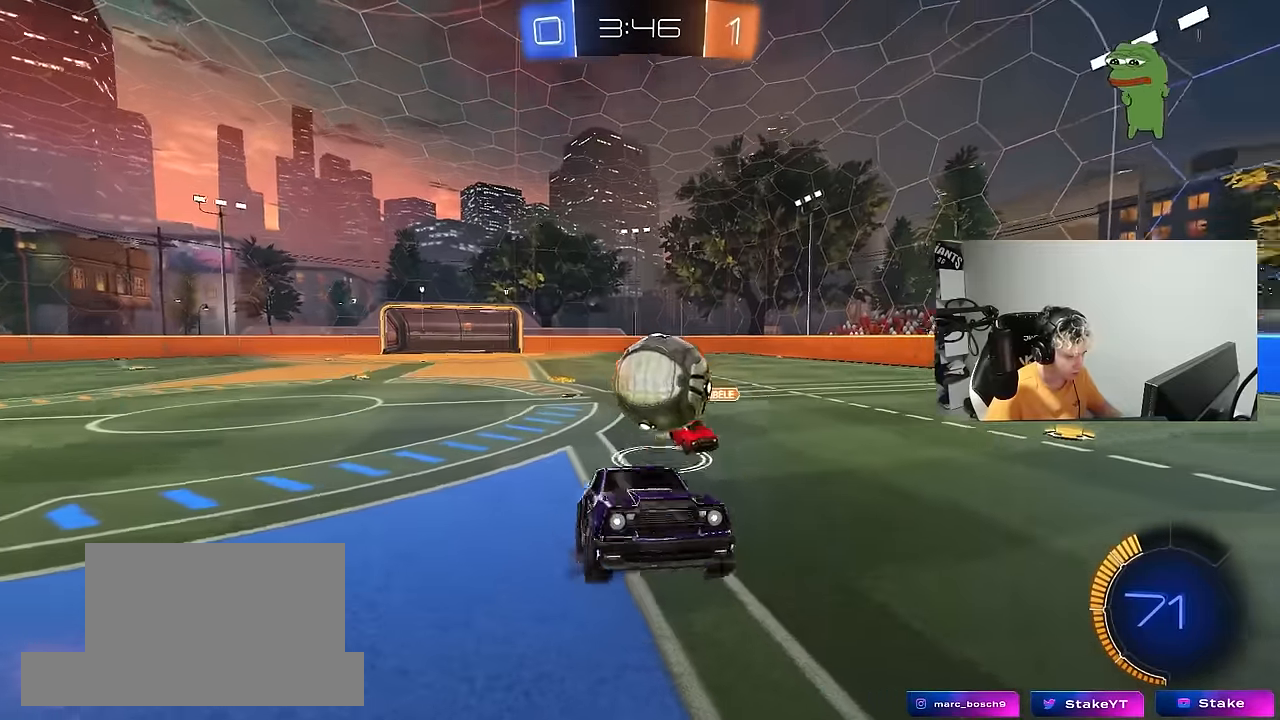
{"keys": ["a", "s", "shift"], "mouse": [], "mouse_move": "still", "events": [[34, "a", "down"], [84, "s", "down"], [117, "mouse_right", "down"], [167, "shift", "down"], [267, "mouse_right", "up"]]}
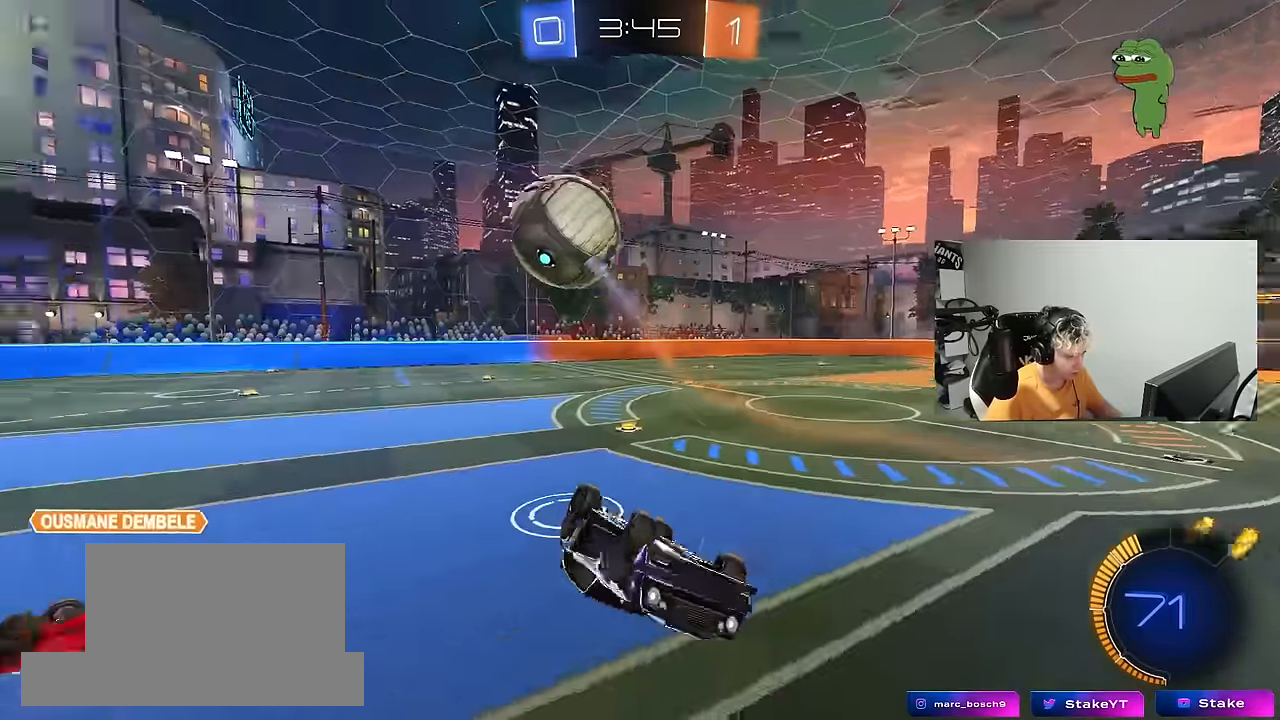
{"keys": [], "mouse": [], "mouse_move": "still", "events": [[50, "s", "up"], [184, "w", "down"], [317, "shift", "up"], [417, "a", "up"], [417, "w", "up"]]}
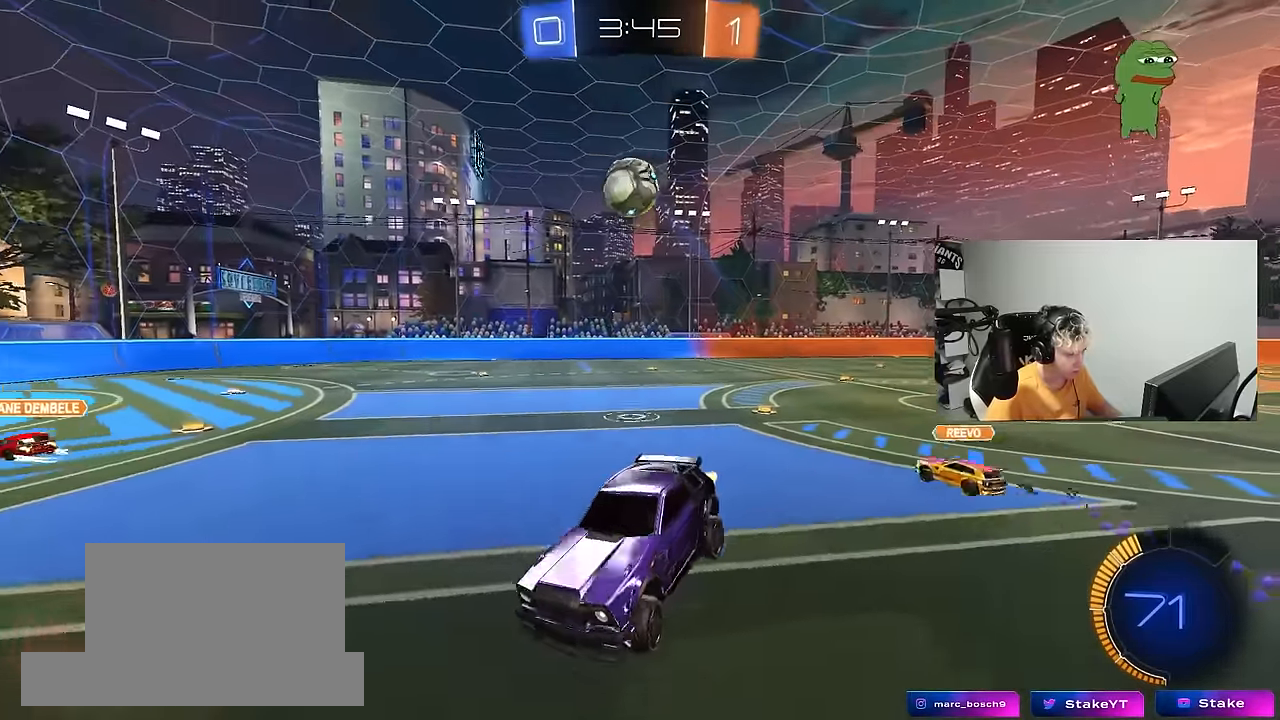
{"keys": ["d", "w"], "mouse": [], "mouse_move": "still", "events": [[150, "a", "down"], [200, "a", "up"], [300, "d", "down"], [350, "w", "down"]]}
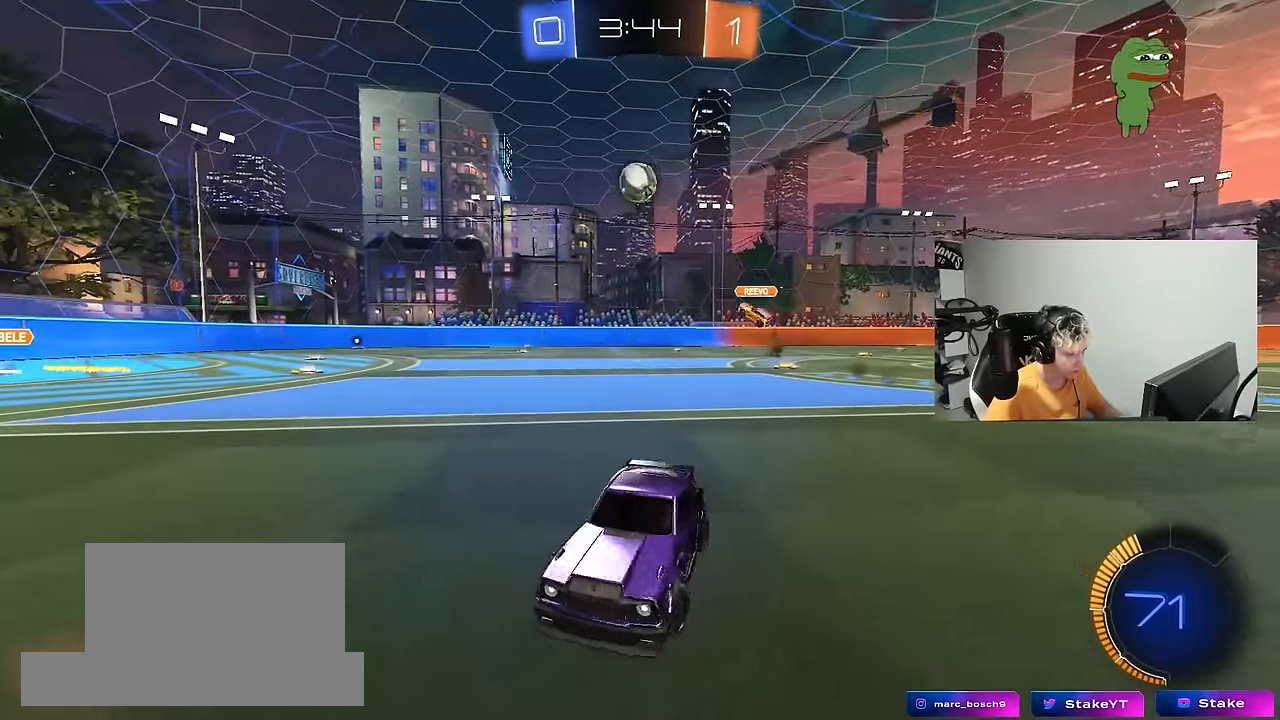
{"keys": ["d", "w"], "mouse": [], "mouse_move": "still", "events": [[317, "space", "down"], [500, "space", "up"]]}
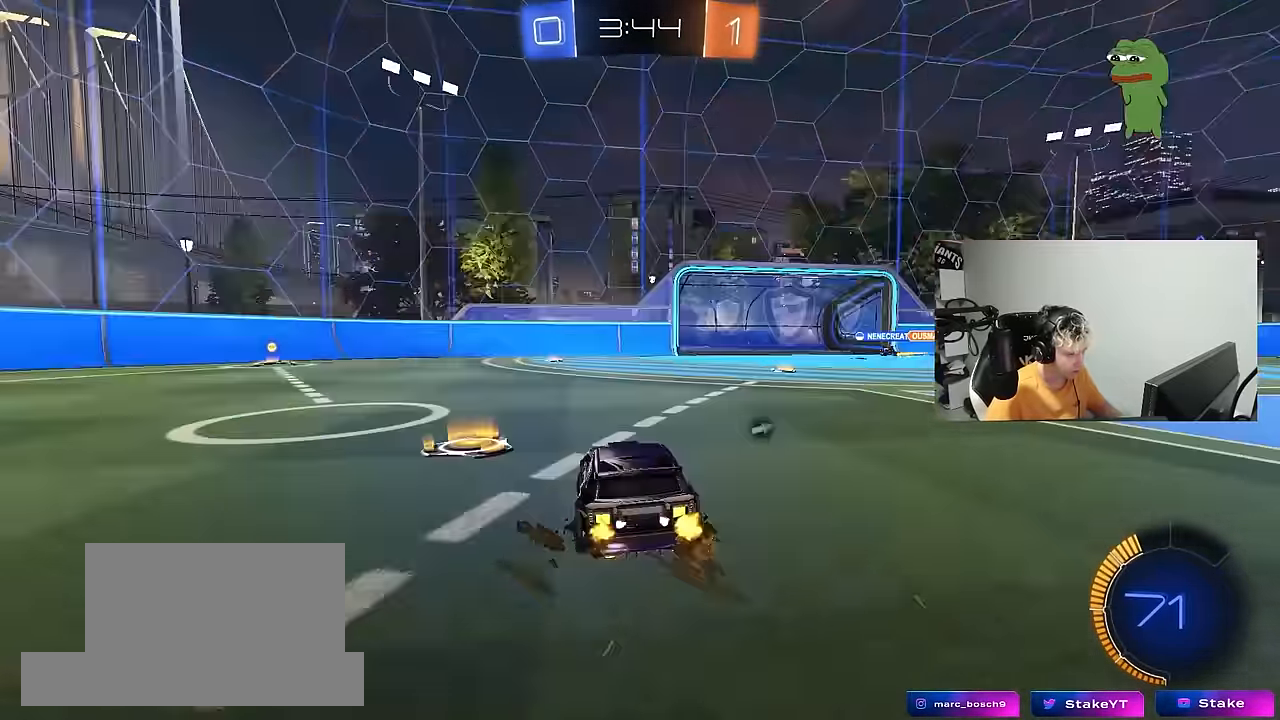
{"keys": ["d", "w"], "mouse": [], "mouse_move": "still", "events": [[50, "d", "up"], [134, "space", "down"], [334, "space", "up"], [417, "d", "down"]]}
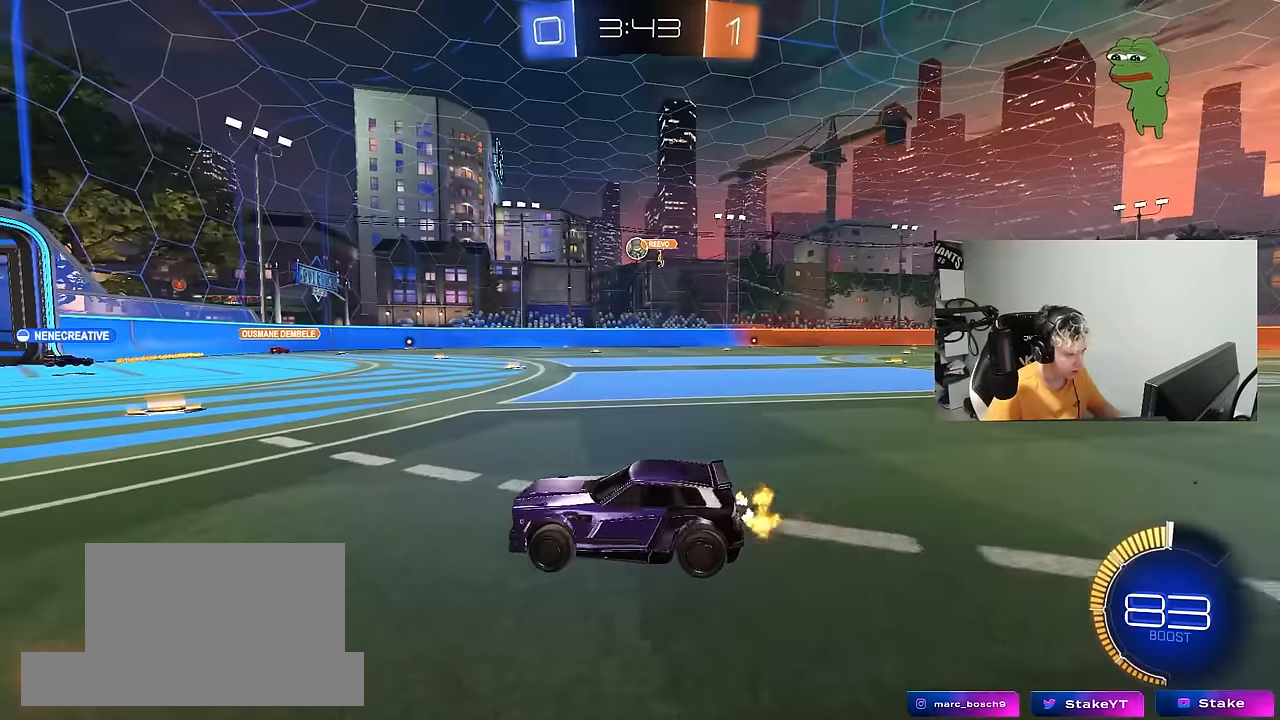
{"keys": ["w"], "mouse": [], "mouse_move": "still", "events": [[150, "d", "up"]]}
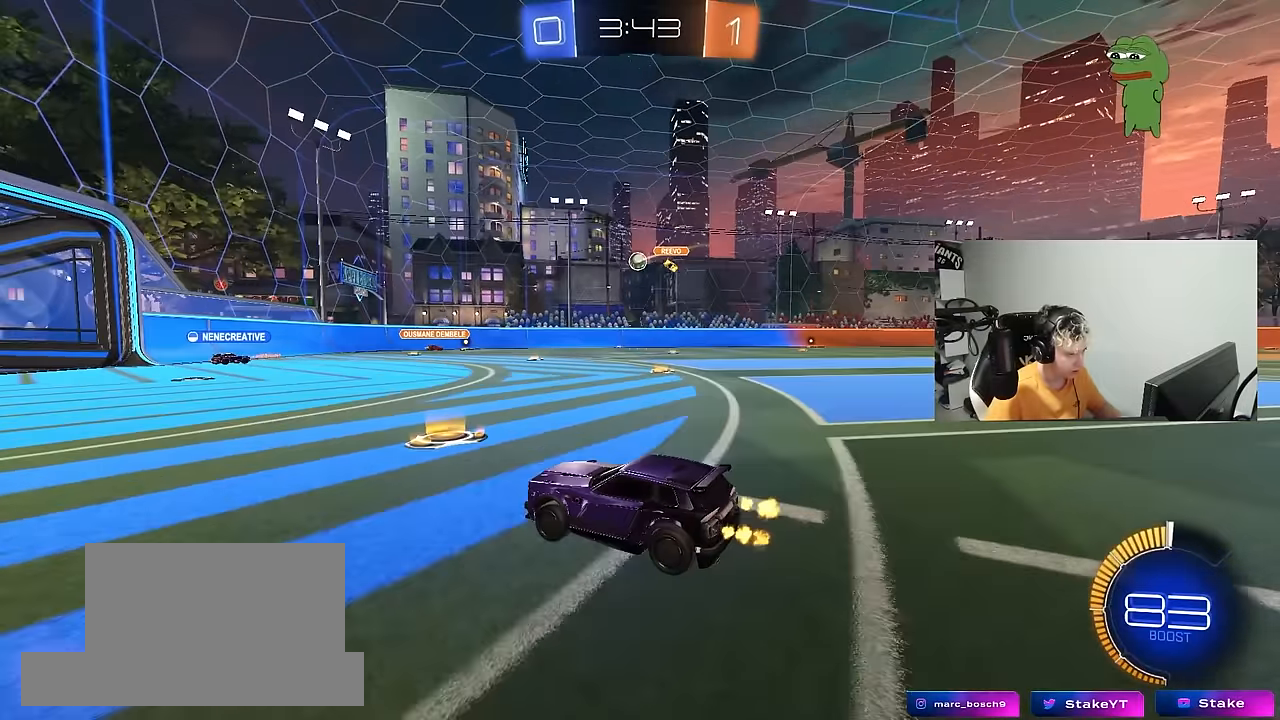
{"keys": ["w"], "mouse": [], "mouse_move": "still", "events": [[67, "a", "down"], [217, "w", "up"], [267, "a", "up"], [350, "a", "down"], [350, "w", "down"], [400, "a", "up"]]}
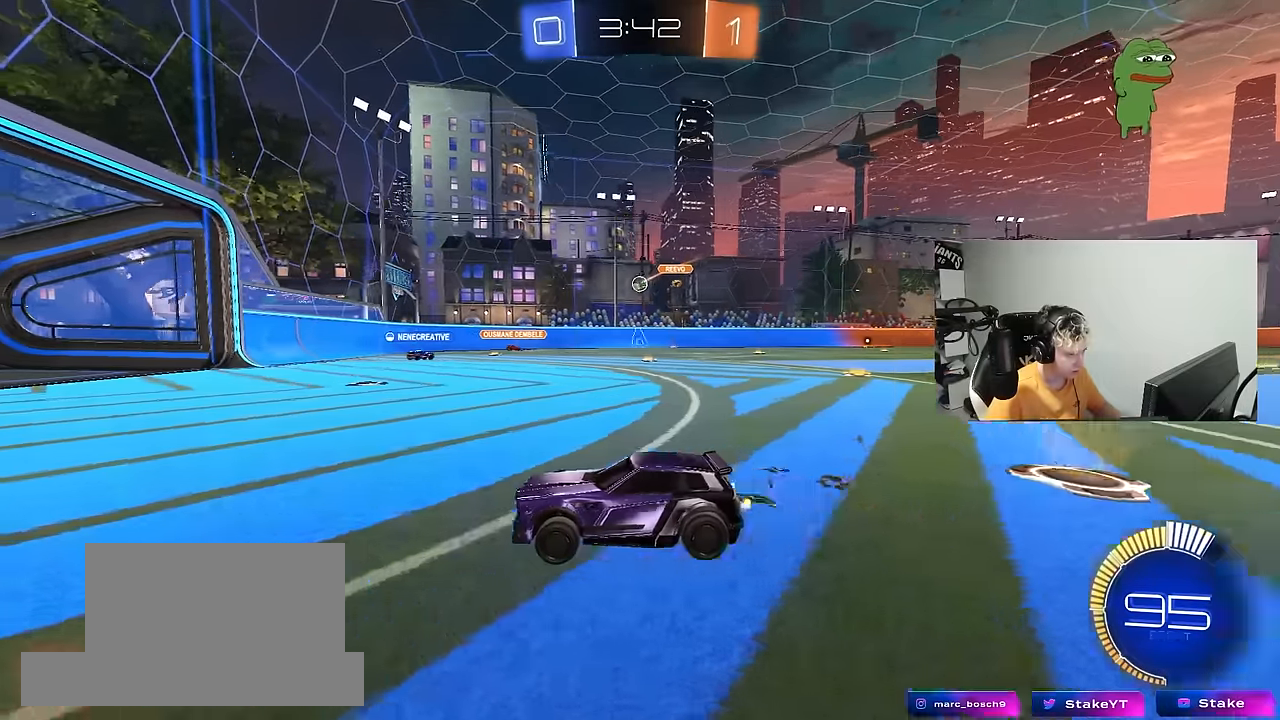
{"keys": ["d"], "mouse": [], "mouse_move": "still", "events": [[334, "d", "down"], [417, "w", "up"]]}
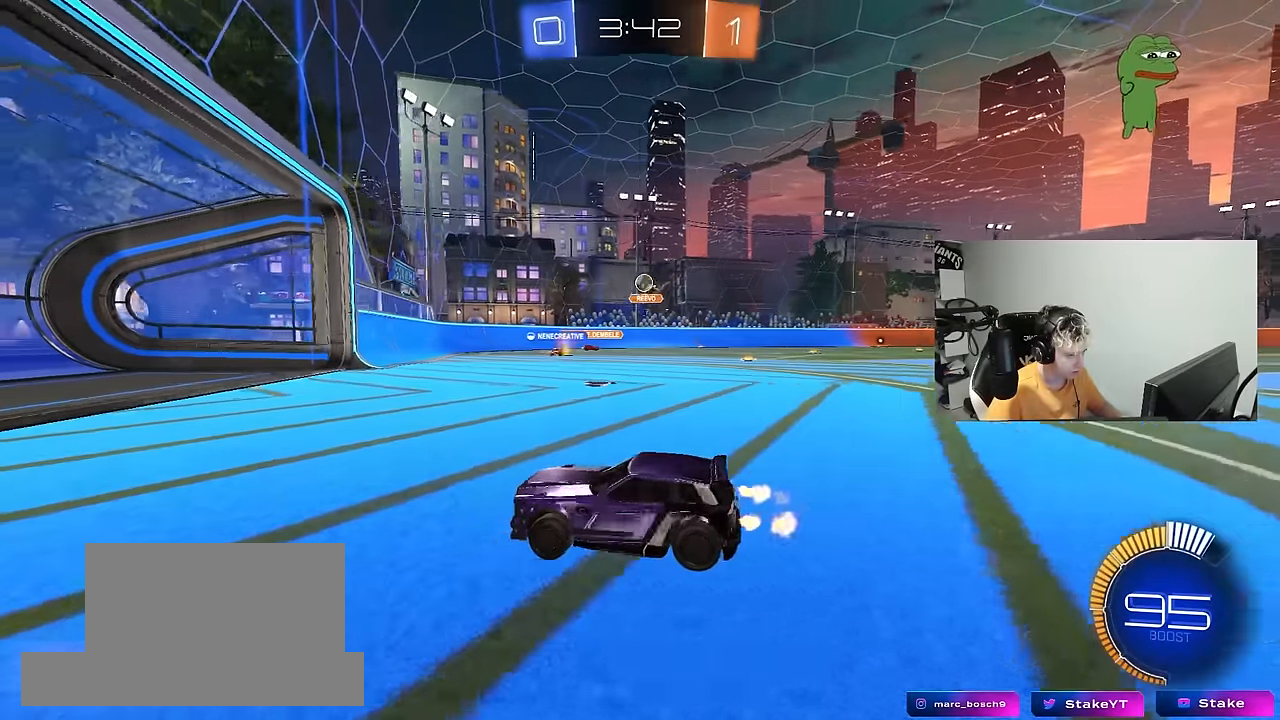
{"keys": ["d", "w"], "mouse": [], "mouse_move": "still", "events": [[150, "d", "up"], [200, "w", "down"], [484, "d", "down"]]}
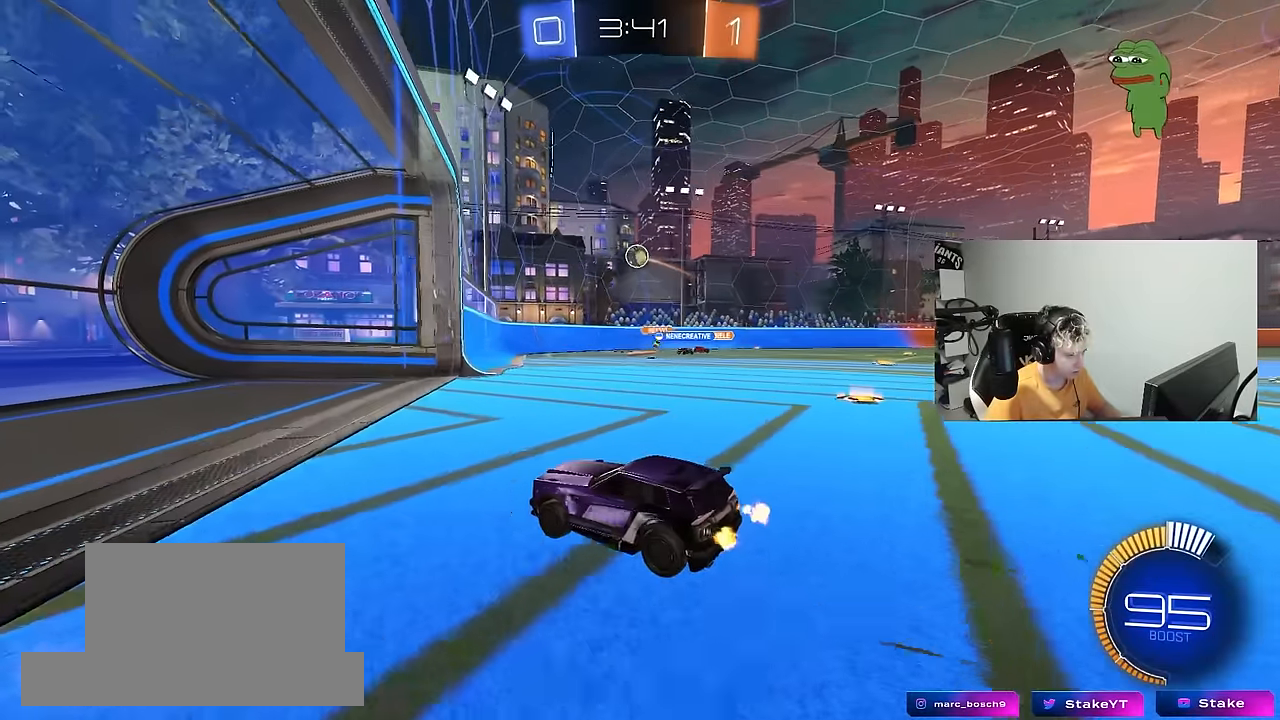
{"keys": ["d", "w"], "mouse": ["left"], "mouse_move": "still", "events": [[84, "shift", "down"], [167, "mouse_left", "down"], [167, "shift", "up"], [217, "d", "up"], [317, "d", "down"]]}
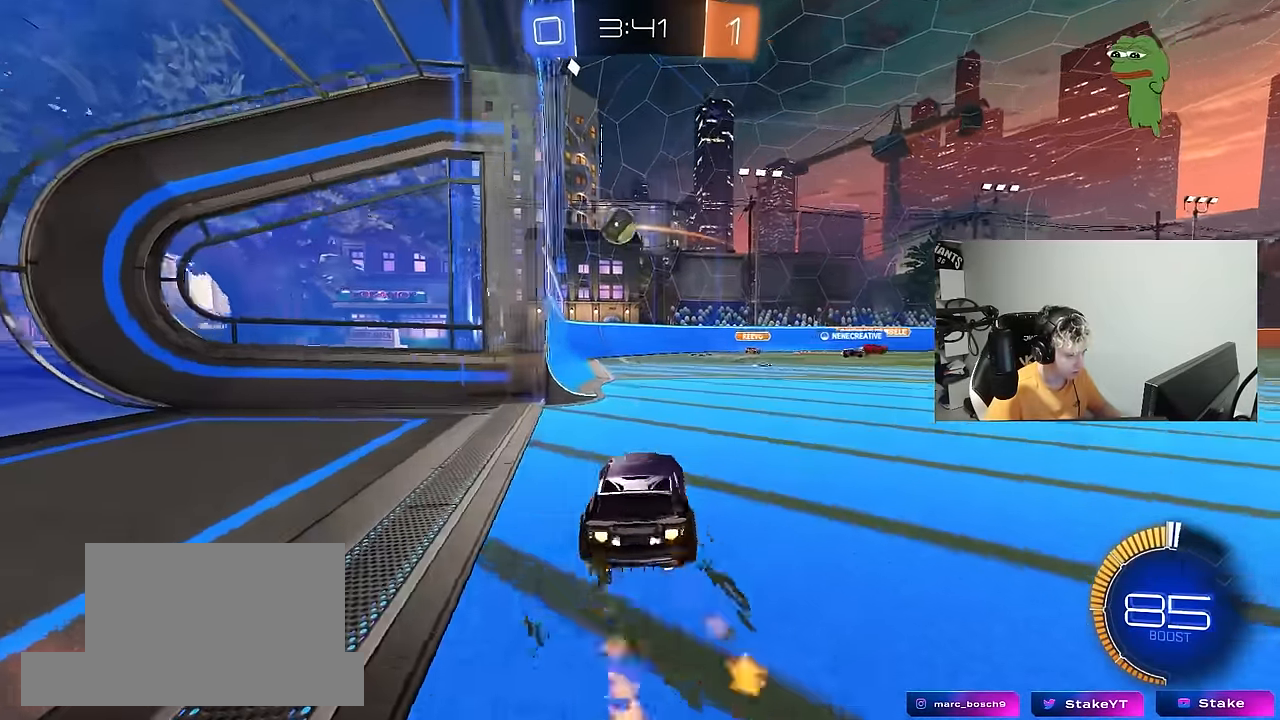
{"keys": ["d"], "mouse": ["left"], "mouse_move": "down-right", "events": [[50, "w", "up"], [84, "d", "up"], [84, "mouse_right", "down"], [134, "a", "down"], [134, "mouse_left", "up"], [134, "s", "down"], [134, "shift", "down"], [234, "mouse_right", "up"], [284, "s", "up"], [284, "shift", "up"], [334, "mouse_left", "down"], [367, "d", "down"], [417, "a", "up"], [417, "w", "down"], [467, "w", "up"]]}
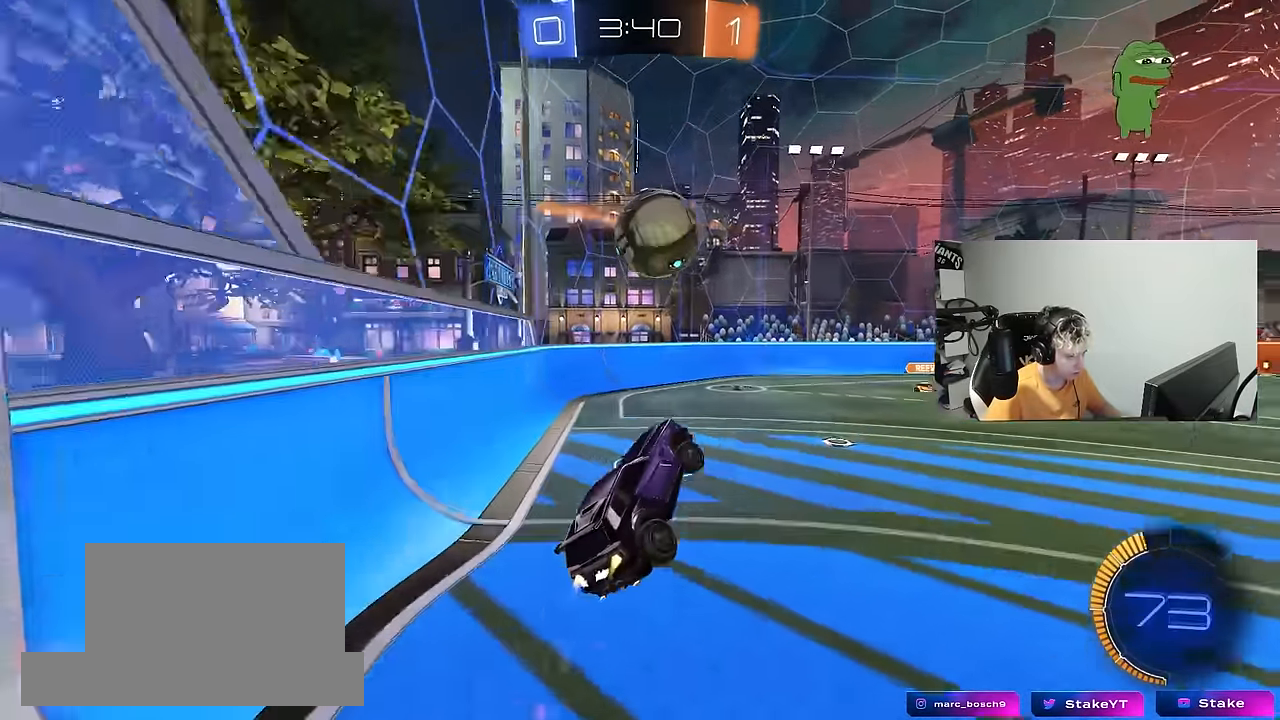
{"keys": ["d", "shift"], "mouse": ["left"], "mouse_move": "still", "events": [[150, "mouse_right", "down"], [150, "shift", "down"], [384, "mouse_right", "up"]]}
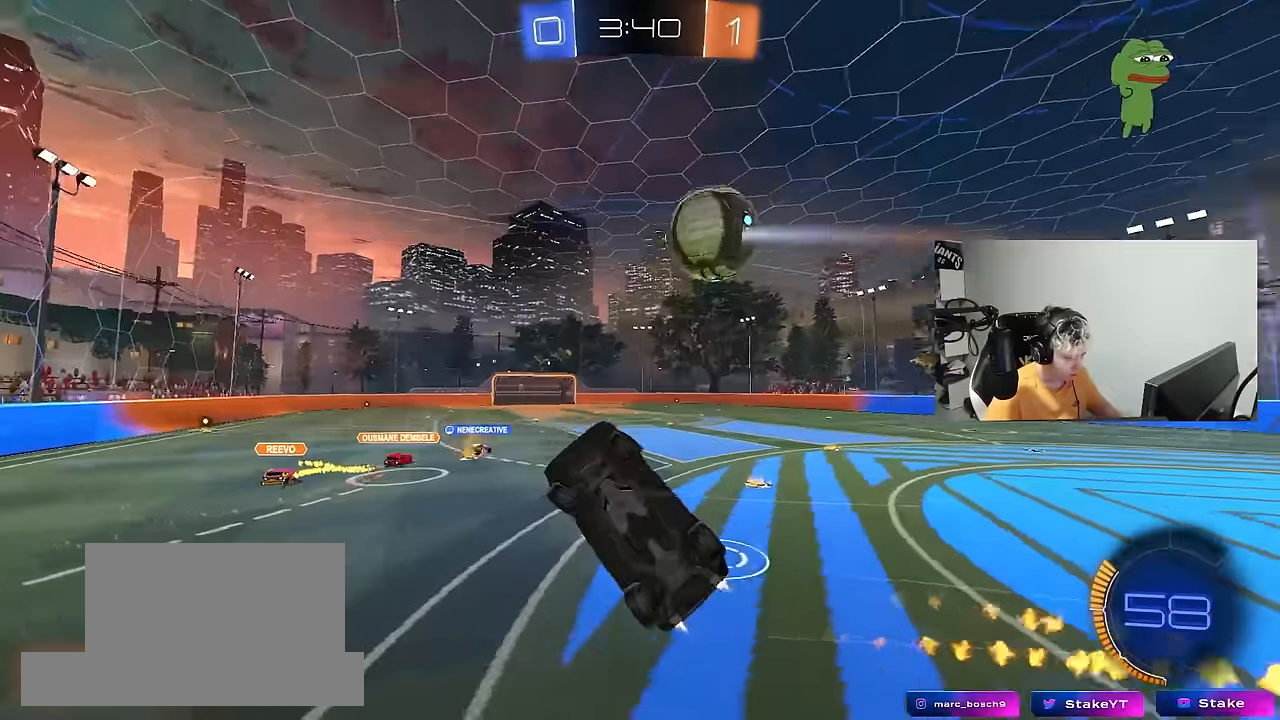
{"keys": ["d", "shift", "w"], "mouse": [], "mouse_move": "still", "events": [[167, "mouse_left", "up"], [217, "d", "up"], [217, "w", "down"], [317, "shift", "up"], [450, "d", "down"], [450, "shift", "down"]]}
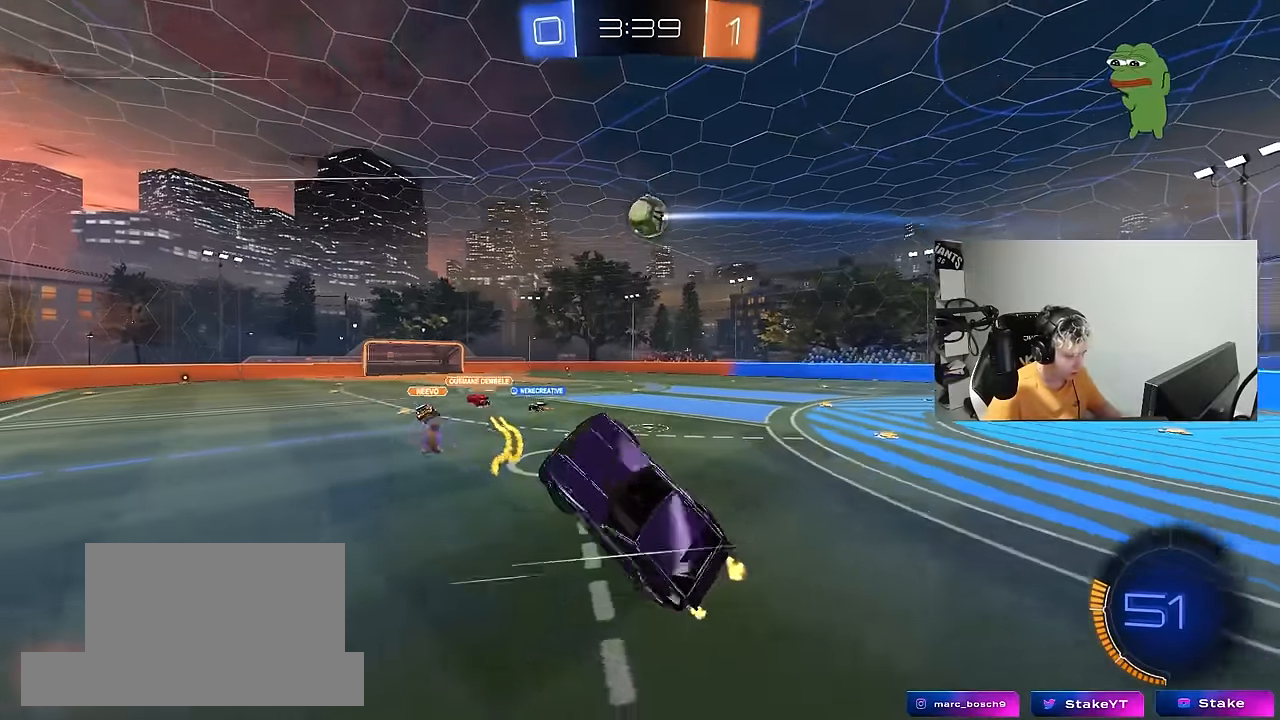
{"keys": [], "mouse": [], "mouse_move": "still", "events": [[100, "shift", "up"], [184, "d", "up"], [284, "w", "up"]]}
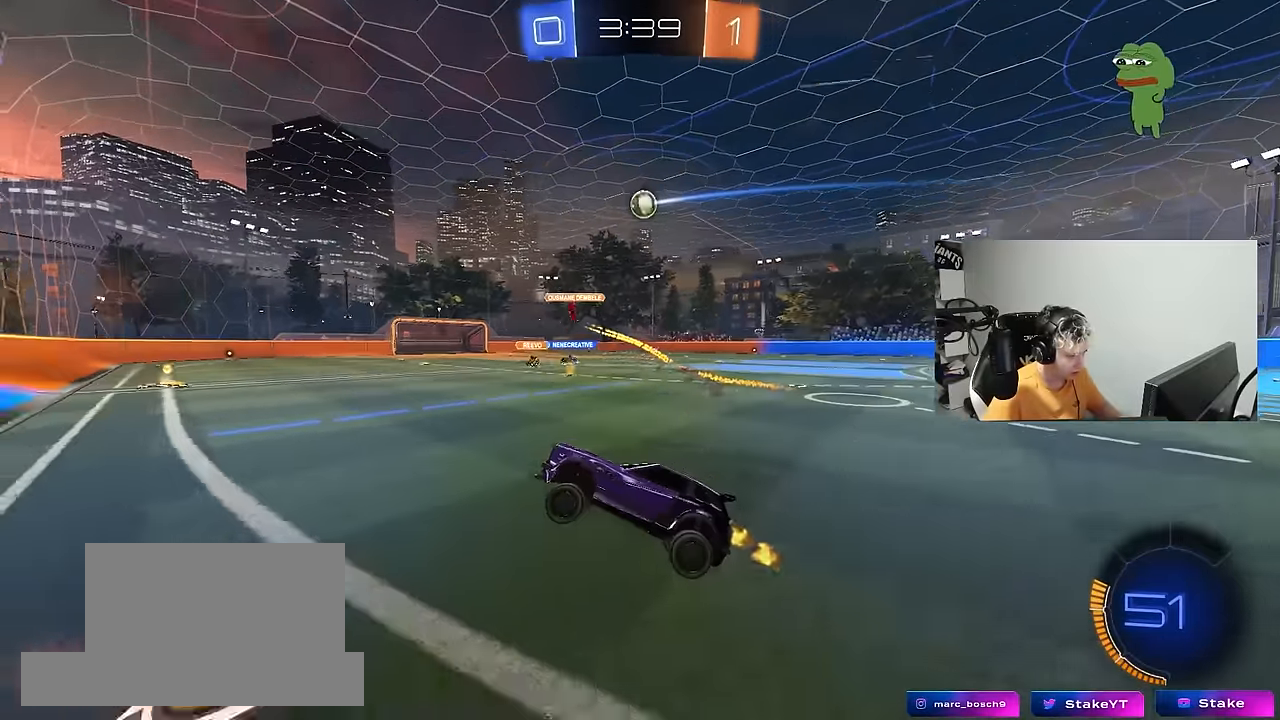
{"keys": ["d", "w"], "mouse": [], "mouse_move": "still", "events": [[117, "d", "down"], [117, "w", "down"], [200, "shift", "down"], [300, "shift", "up"]]}
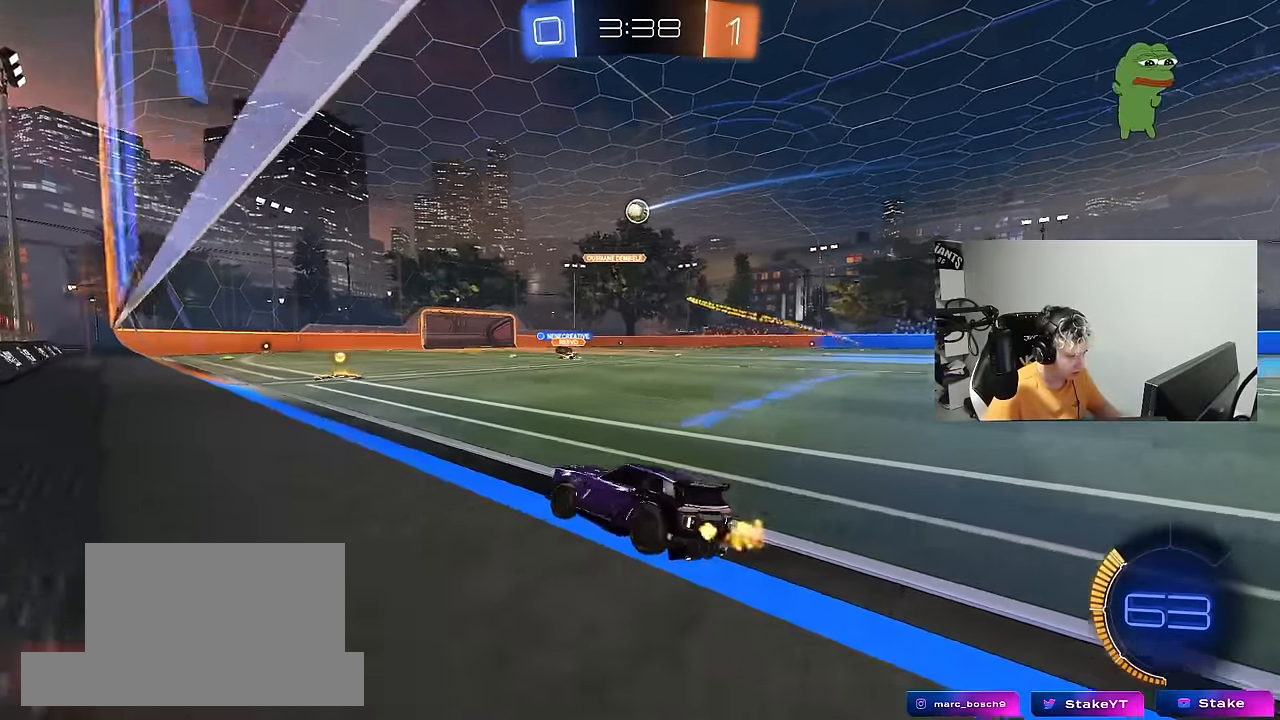
{"keys": ["w"], "mouse": [], "mouse_move": "still", "events": [[117, "d", "up"], [217, "a", "down"], [217, "mouse_left", "down"], [450, "a", "up"], [500, "mouse_left", "up"]]}
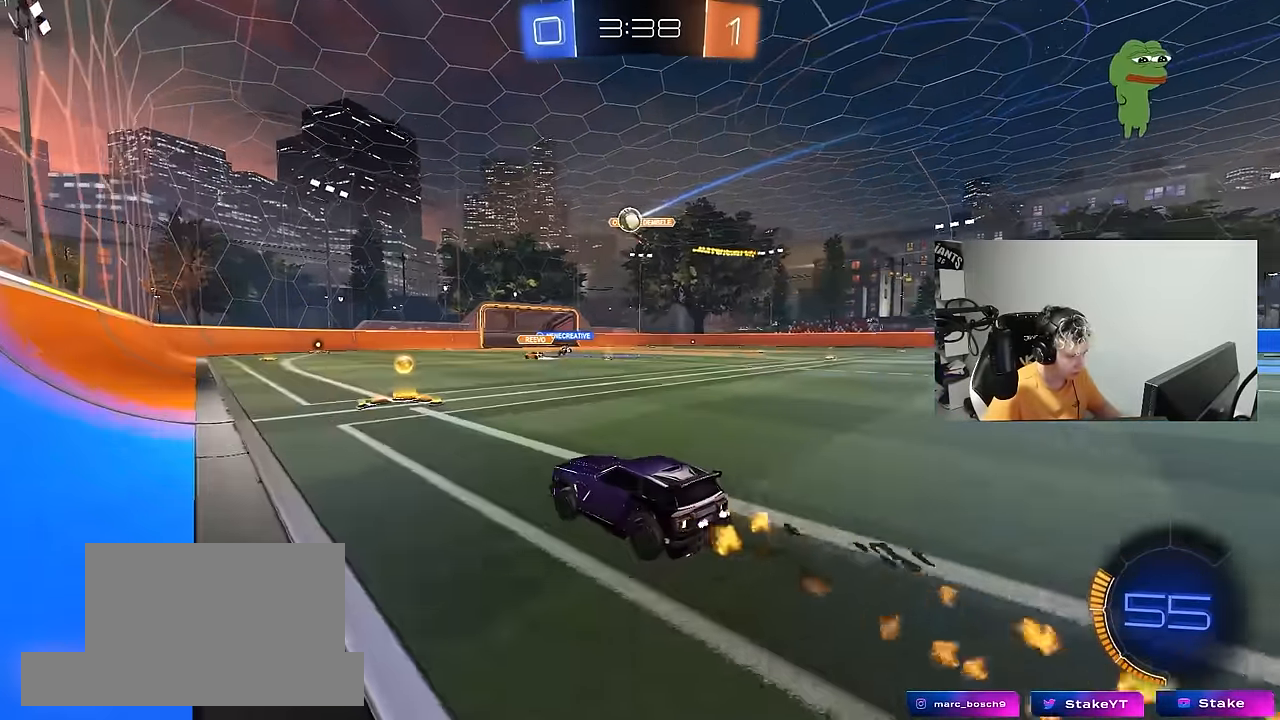
{"keys": ["a", "s"], "mouse": [], "mouse_move": "still", "events": [[50, "d", "down"], [84, "shift", "down"], [234, "shift", "up"], [234, "w", "up"], [367, "s", "down"], [417, "a", "down"], [417, "d", "up"]]}